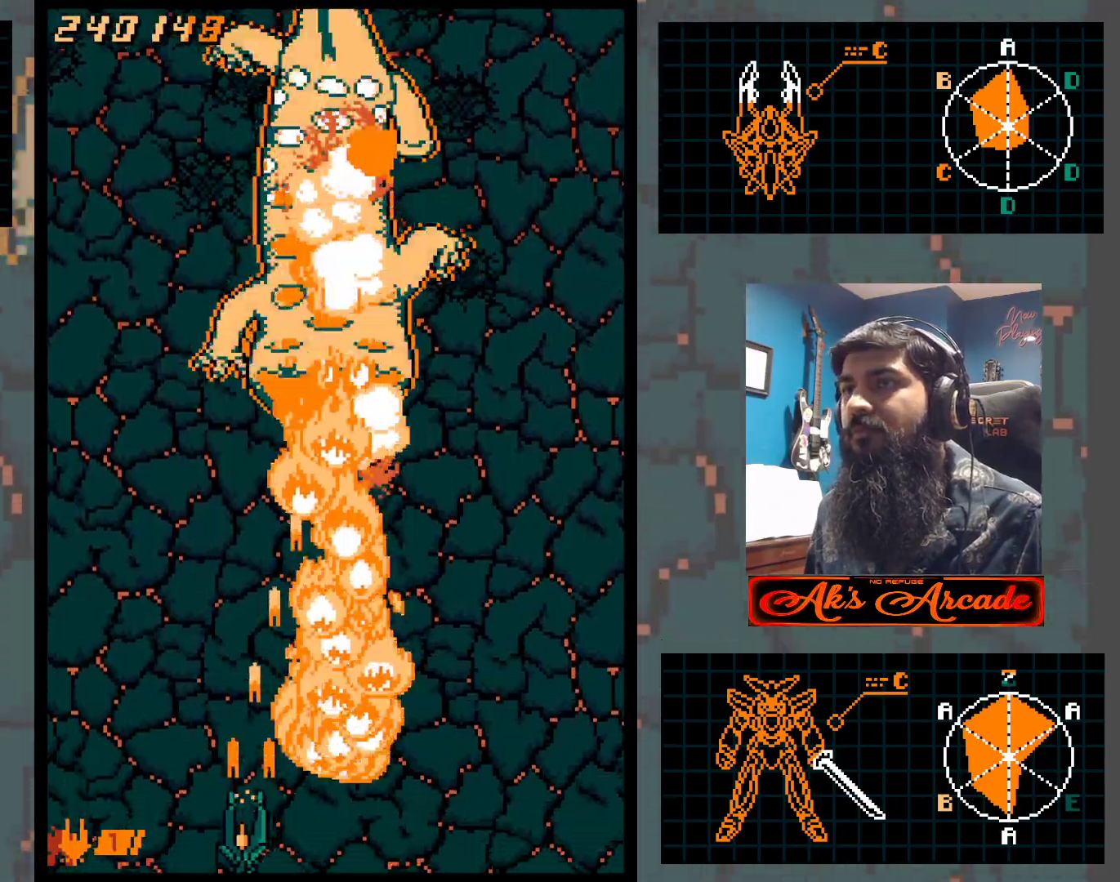
Gameplay with a controller (arcade stick); each line is a JSON object with the inputs held at the frame after it. "events" lists button and stick changes between this image and that frame as [ms after this image, input, new state], when the widget could be followed in between. Not read: L3 R3 other_buttons.
{"buttons": [], "left_stick": "up", "events": [[83, "left_stick", "up-left"], [400, "left_stick", "up"]]}
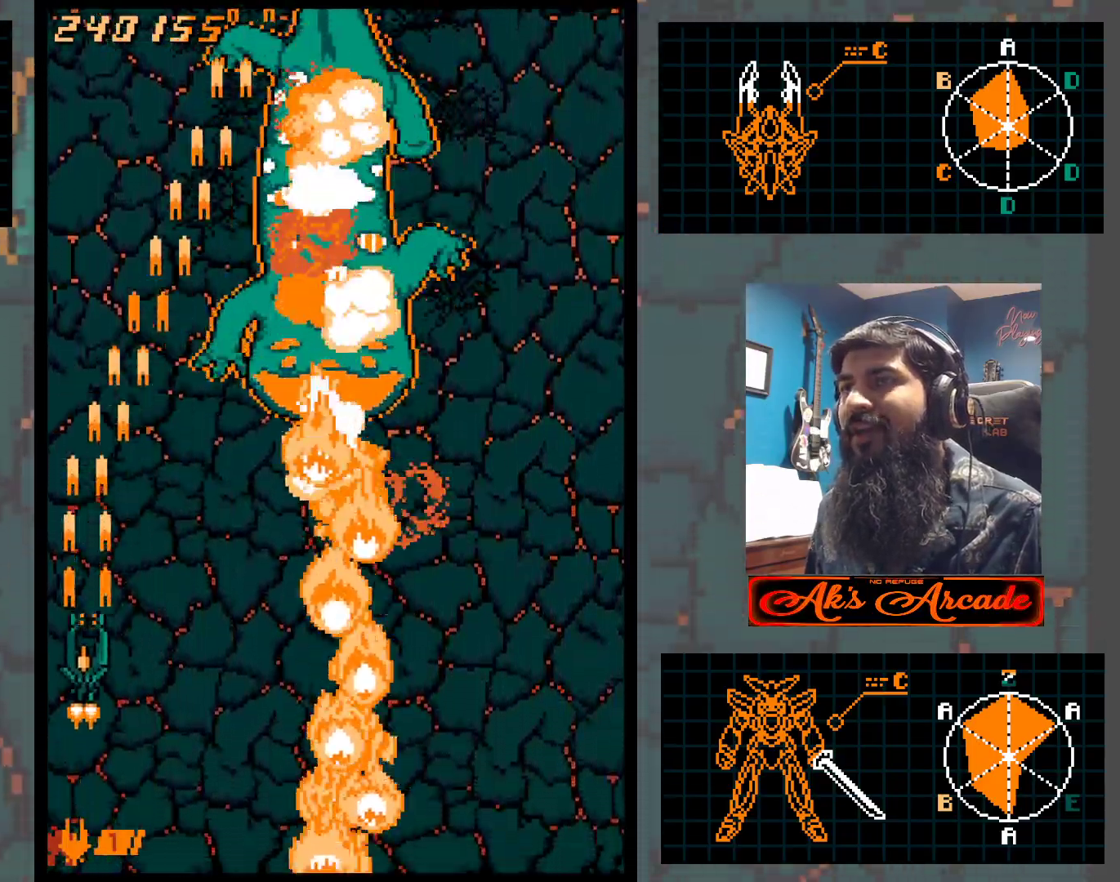
{"buttons": [], "left_stick": "up", "events": []}
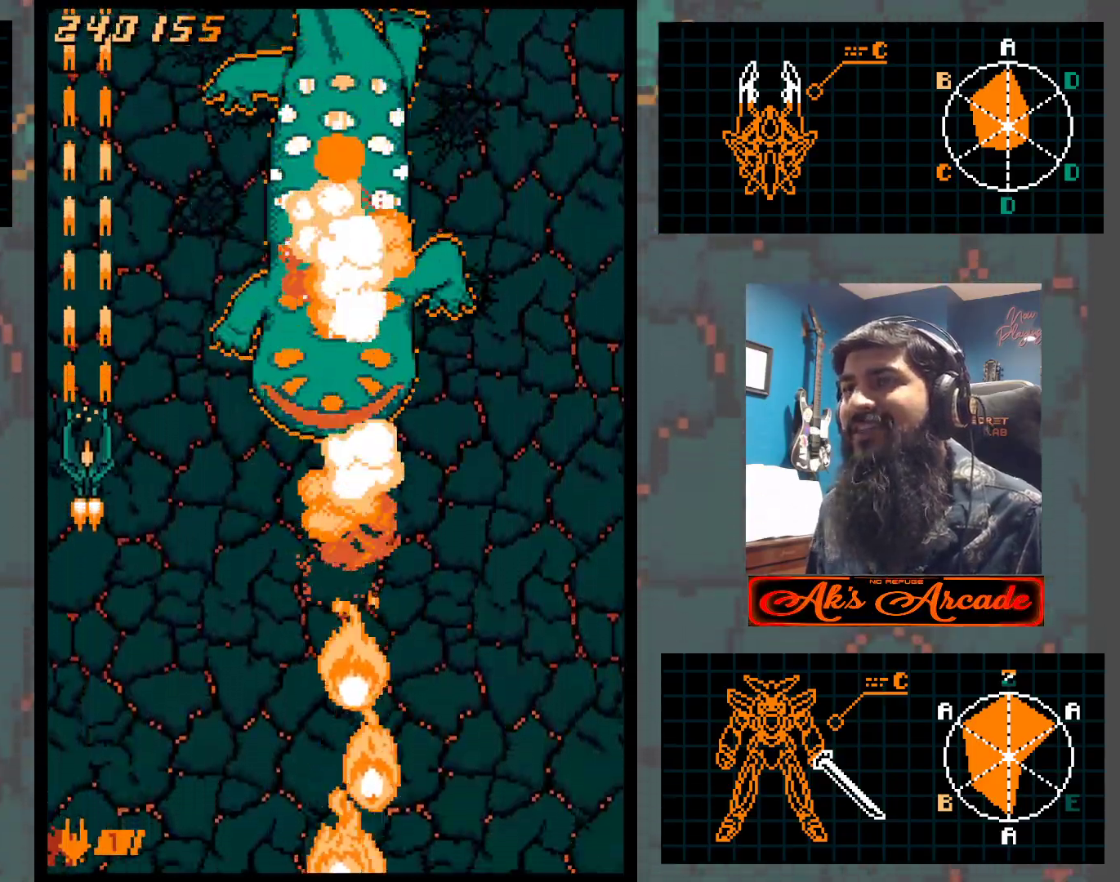
{"buttons": [], "left_stick": "right", "events": [[33, "left_stick", "up-right"], [317, "left_stick", "down-right"], [450, "left_stick", "right"]]}
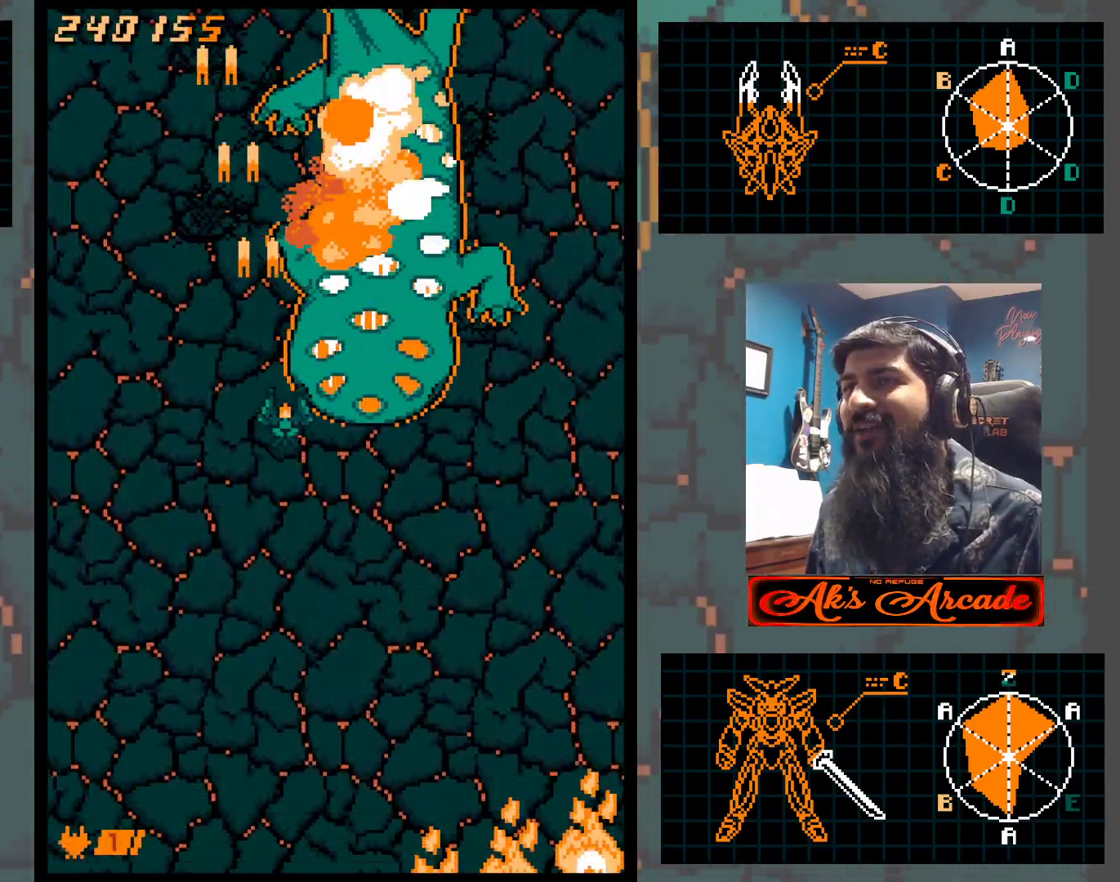
{"buttons": [], "left_stick": "center", "events": [[167, "left_stick", "center"], [283, "left_stick", "right"], [350, "left_stick", "center"]]}
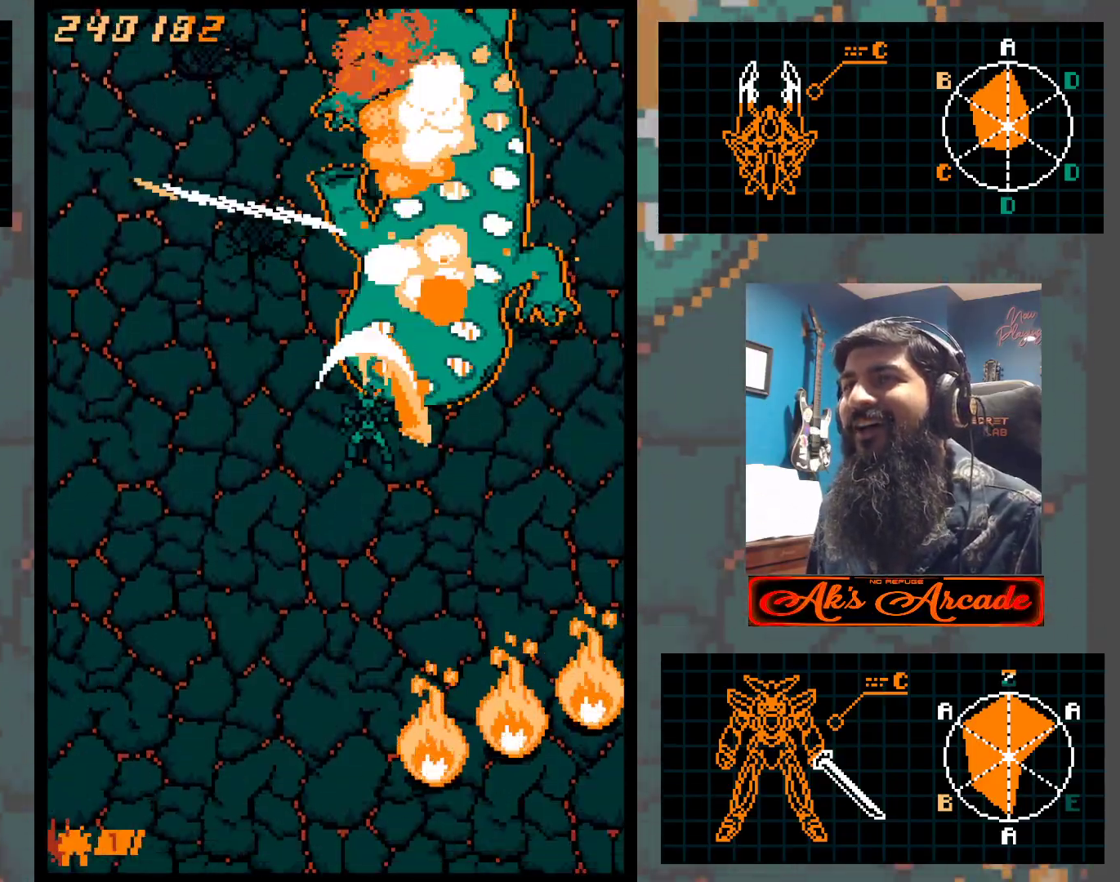
{"buttons": [], "left_stick": "center", "events": []}
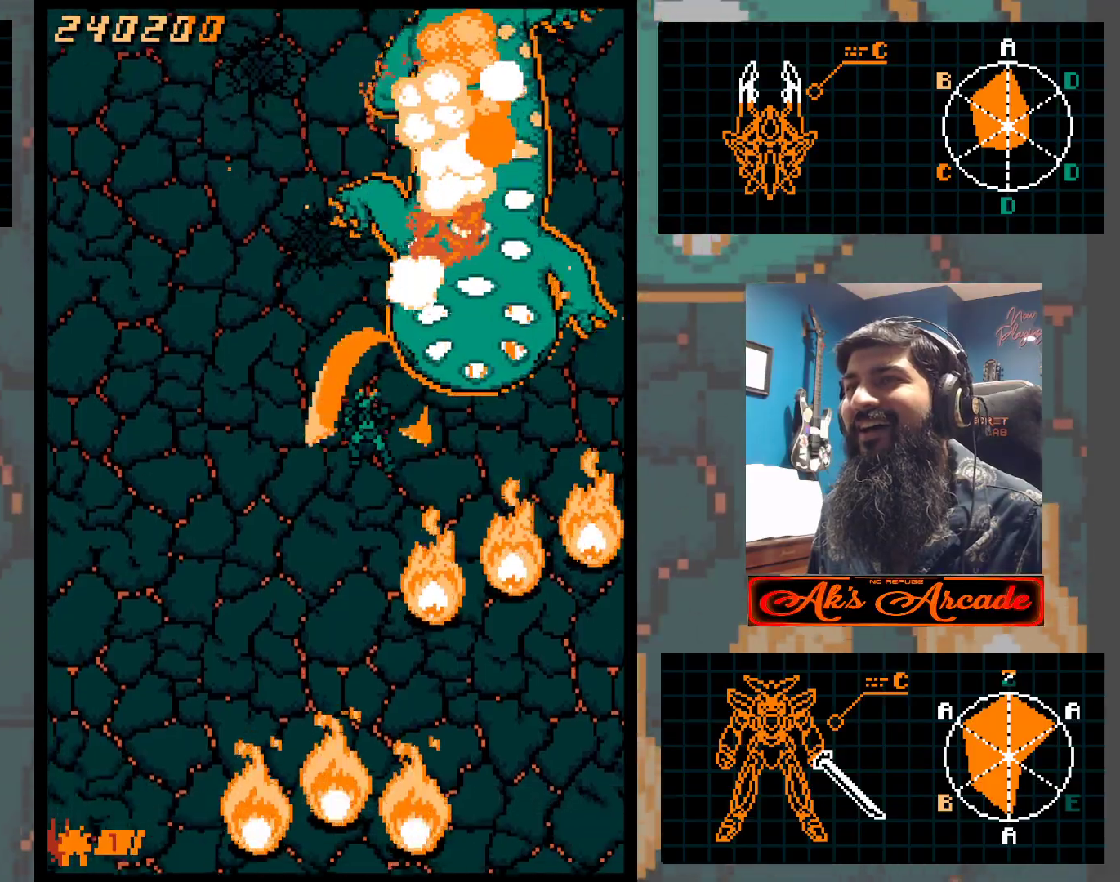
{"buttons": [], "left_stick": "down-left", "events": [[67, "left_stick", "left"], [433, "left_stick", "down-left"]]}
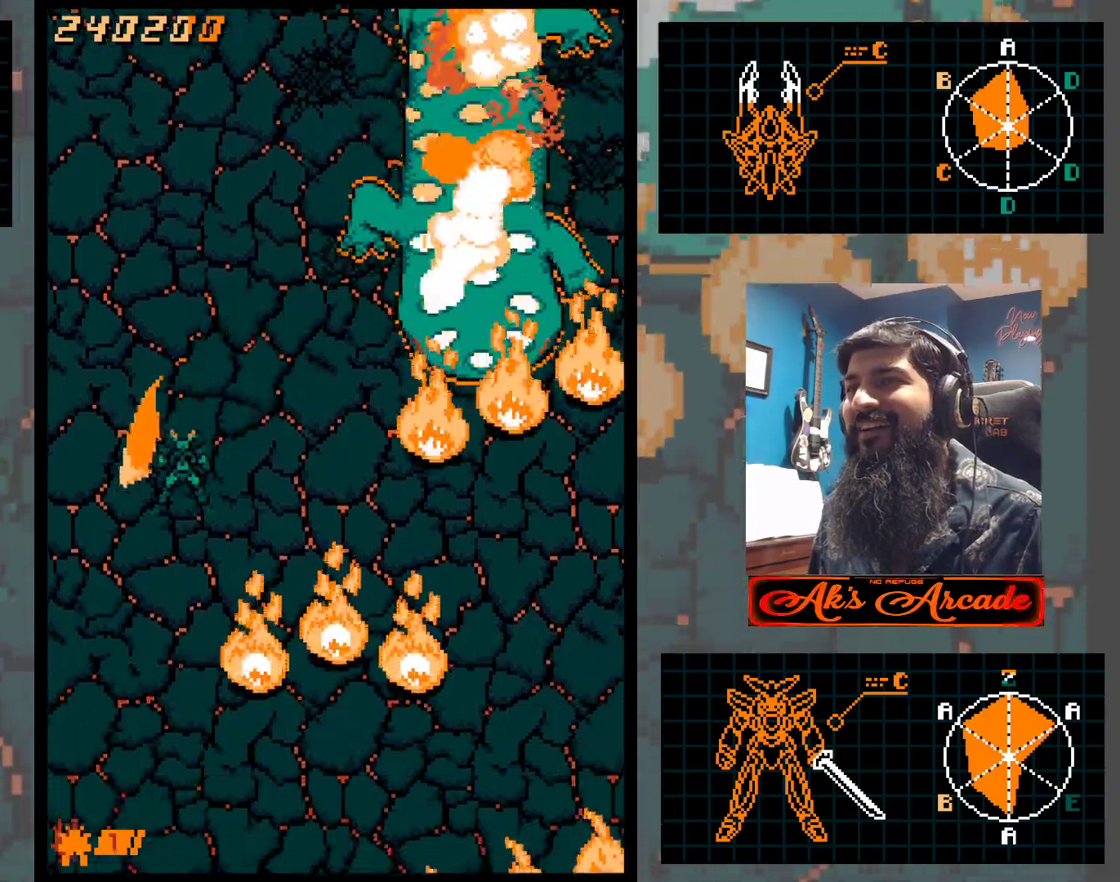
{"buttons": [], "left_stick": "down-right", "events": [[183, "left_stick", "down"], [417, "left_stick", "down-right"]]}
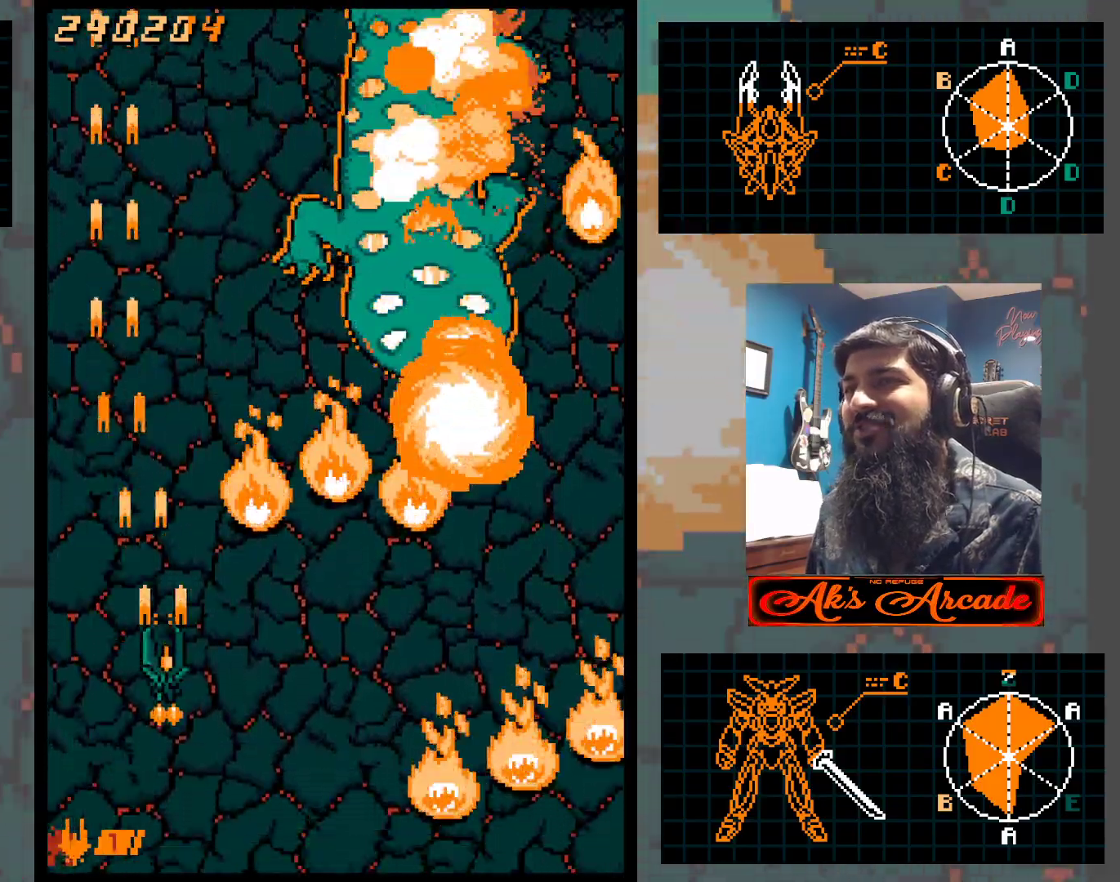
{"buttons": [], "left_stick": "up", "events": [[33, "left_stick", "right"], [167, "left_stick", "up-left"], [417, "left_stick", "up"]]}
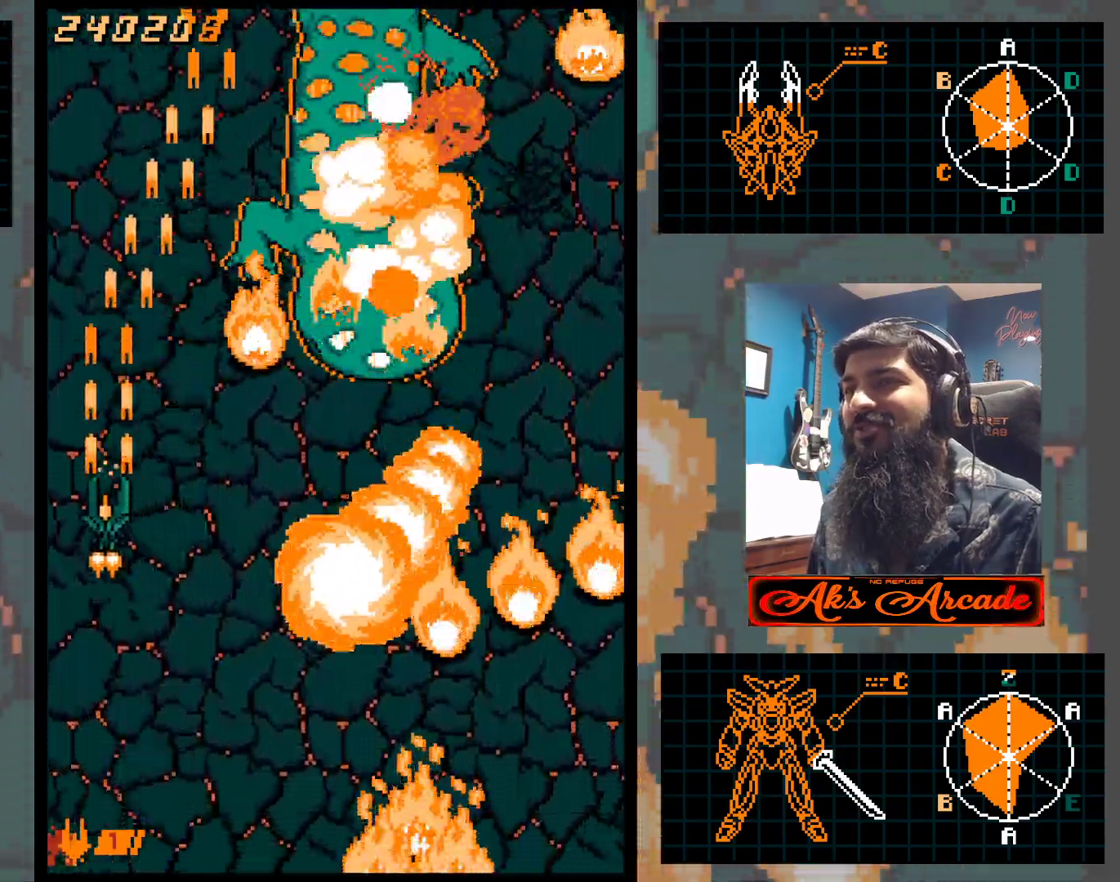
{"buttons": [], "left_stick": "down-right", "events": [[183, "left_stick", "up-right"], [300, "left_stick", "right"], [500, "left_stick", "down-right"]]}
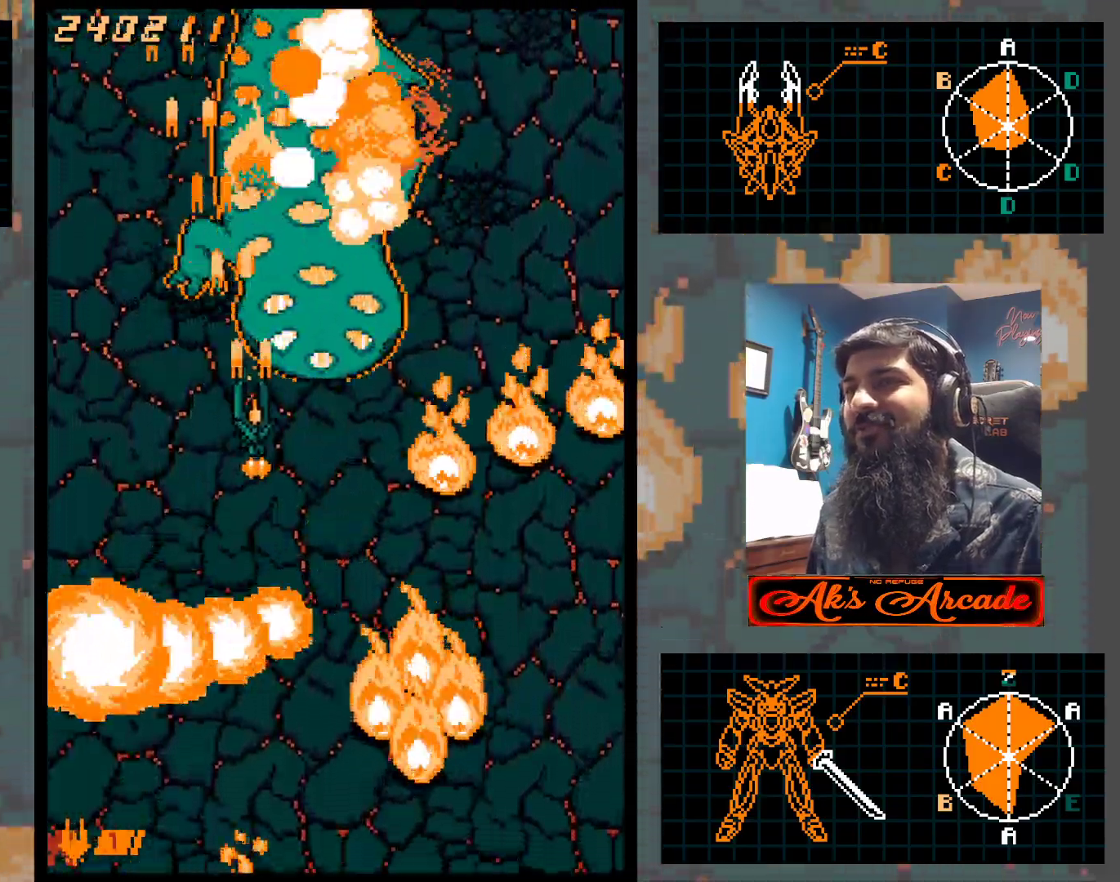
{"buttons": [], "left_stick": "up", "events": [[133, "left_stick", "center"], [383, "left_stick", "up"]]}
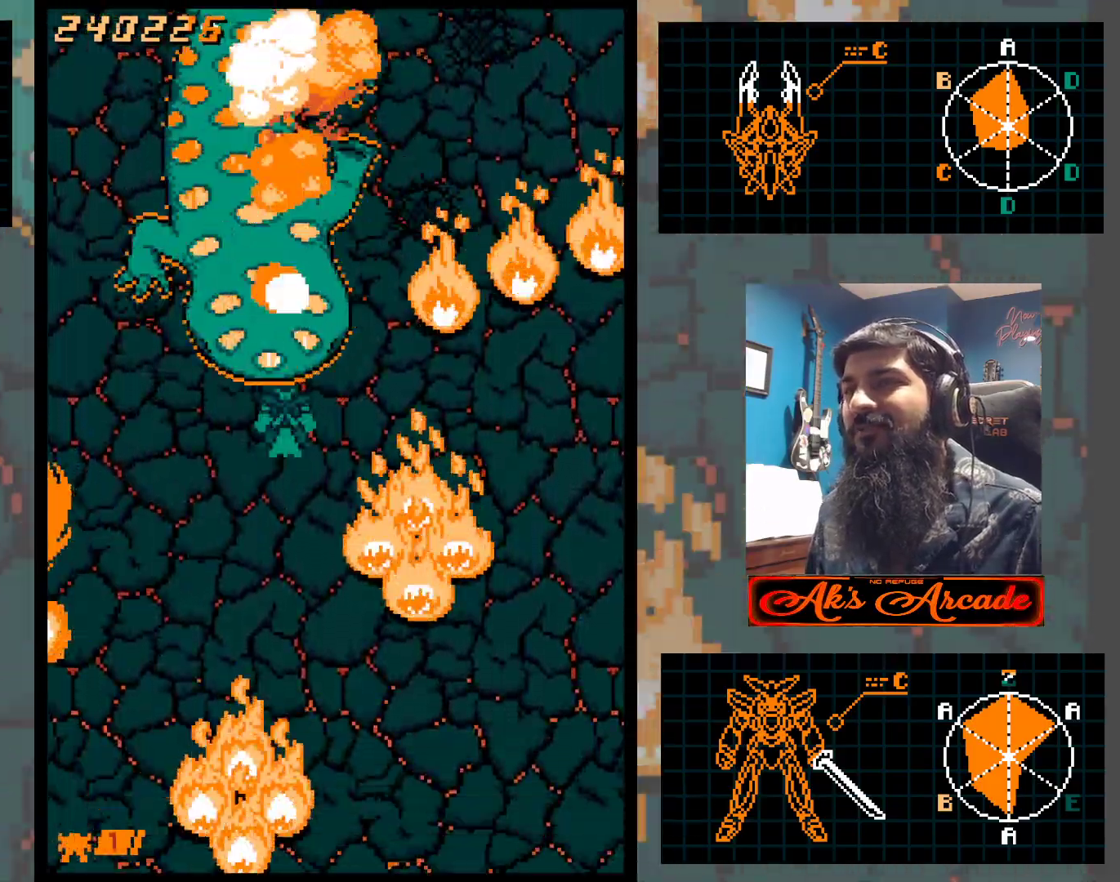
{"buttons": [], "left_stick": "center", "events": [[17, "left_stick", "center"], [83, "left_stick", "left"], [150, "left_stick", "center"], [267, "left_stick", "left"], [350, "left_stick", "center"]]}
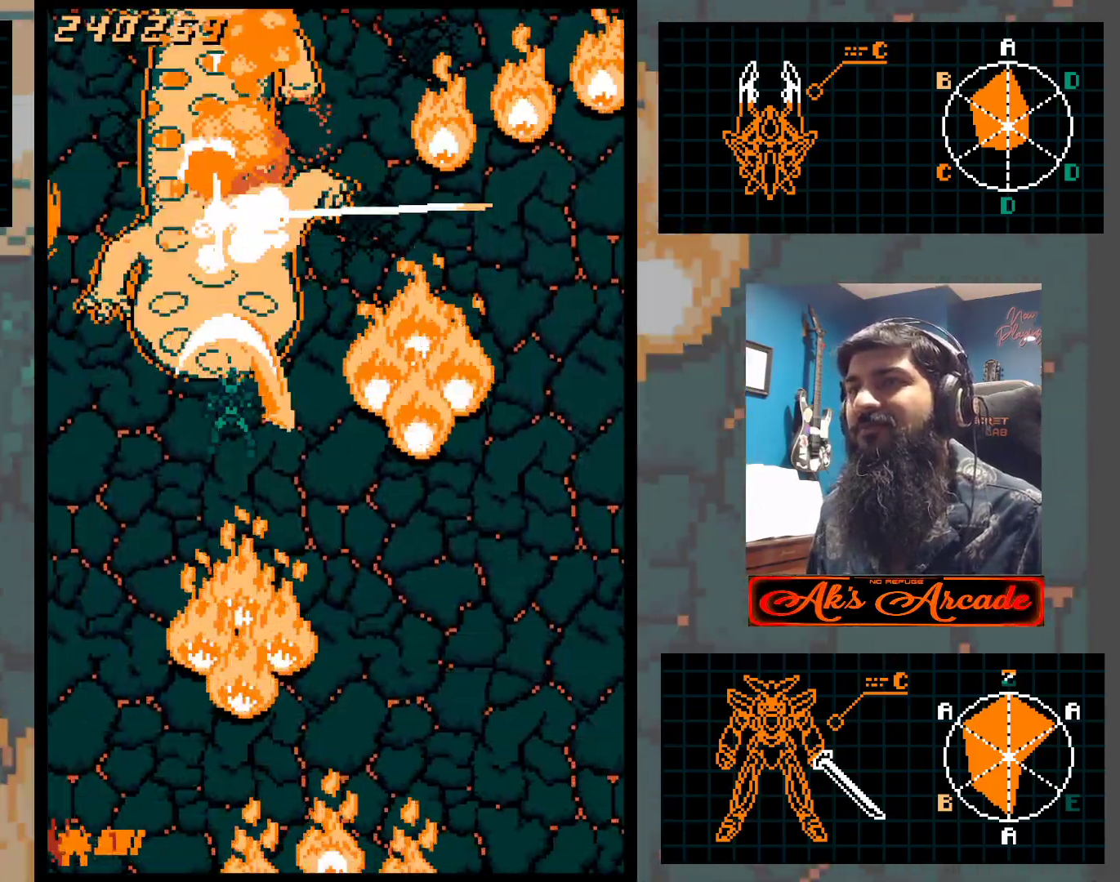
{"buttons": [], "left_stick": "right", "events": [[167, "left_stick", "up"], [300, "left_stick", "right"]]}
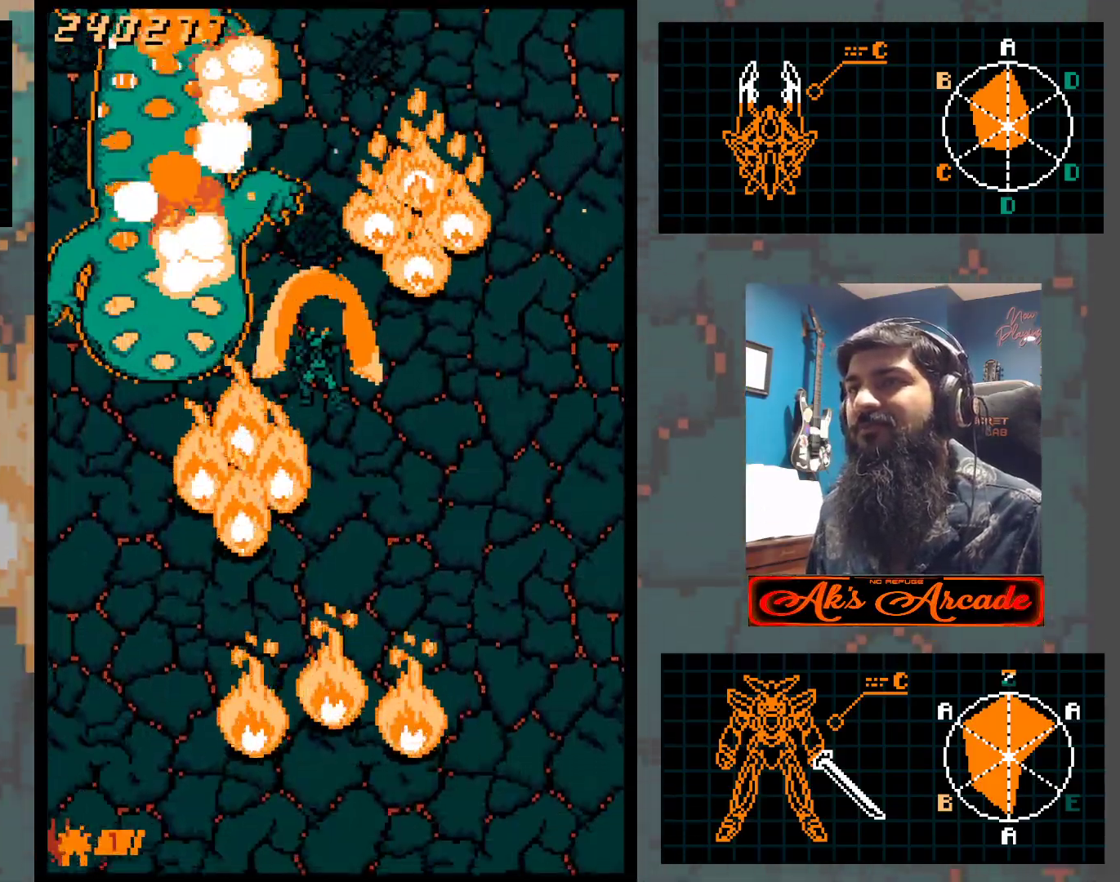
{"buttons": [], "left_stick": "down-right", "events": [[283, "left_stick", "down-right"]]}
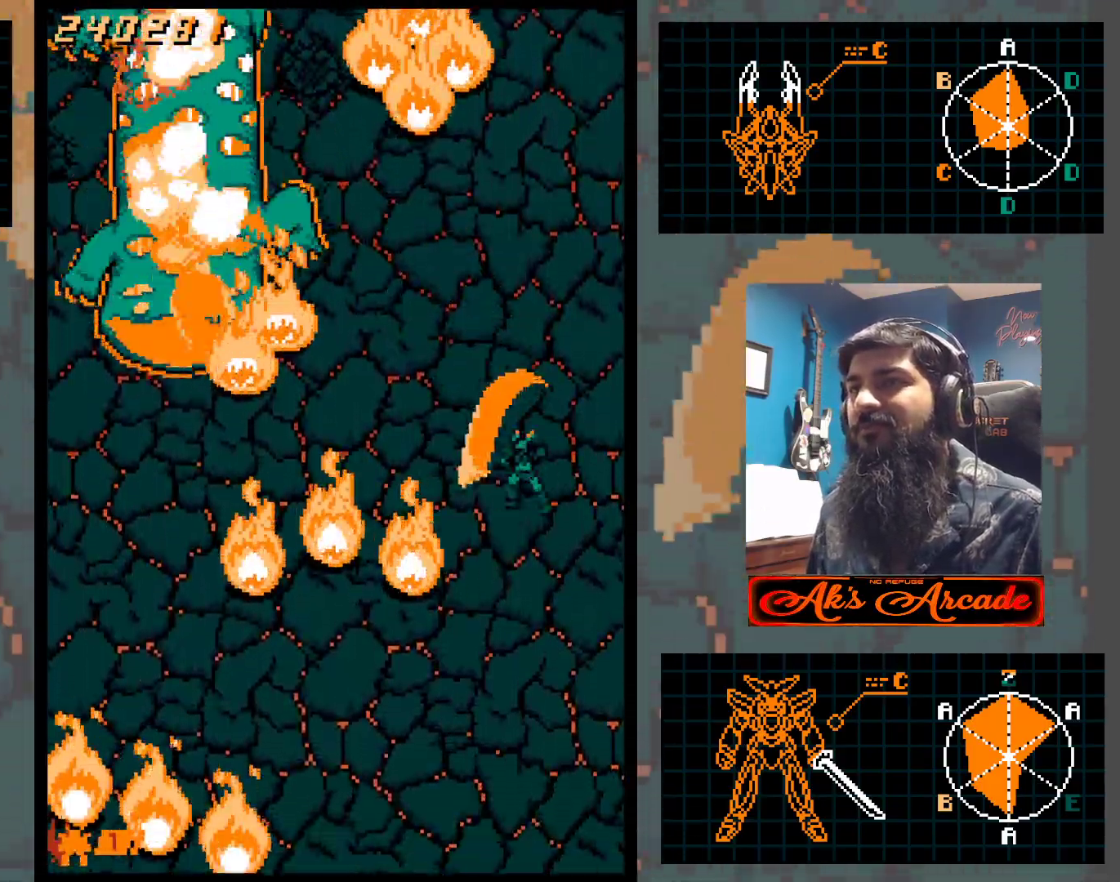
{"buttons": [], "left_stick": "up", "events": [[150, "left_stick", "up"]]}
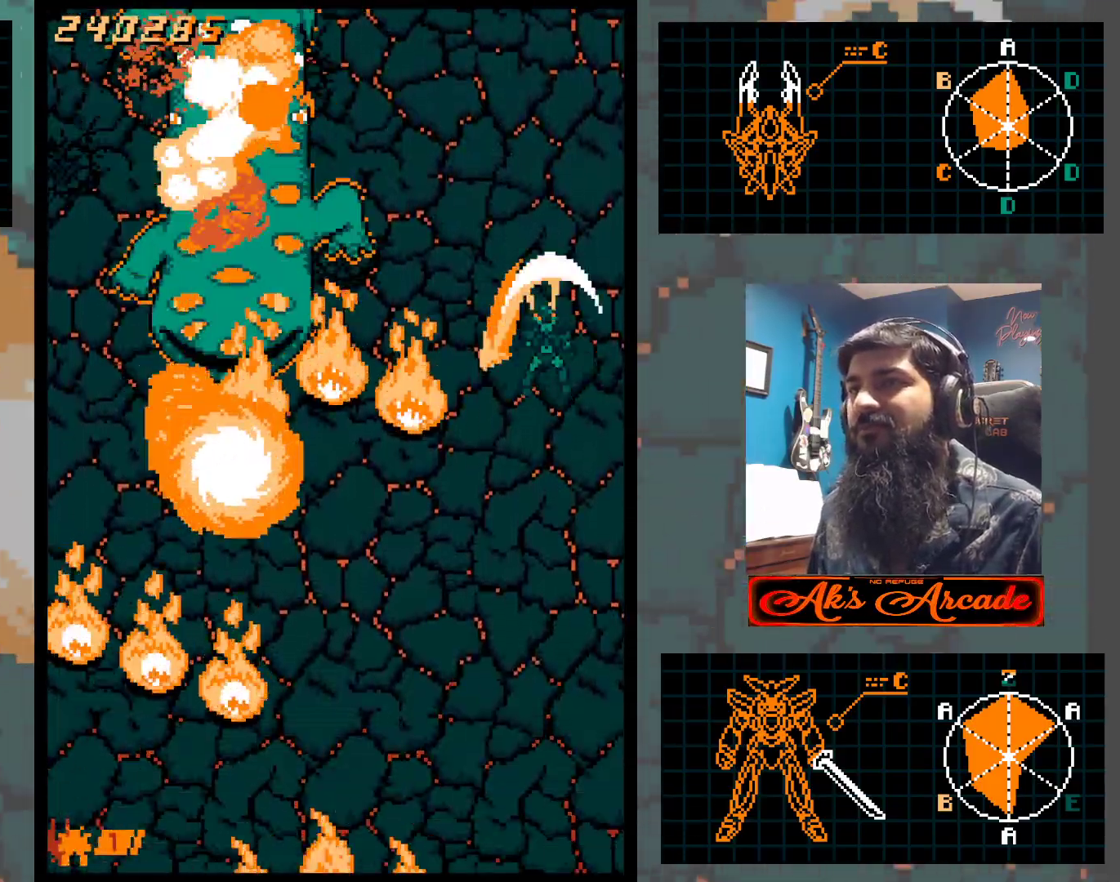
{"buttons": [], "left_stick": "up-left", "events": [[33, "left_stick", "center"], [117, "left_stick", "down"], [183, "left_stick", "center"], [383, "left_stick", "left"], [433, "left_stick", "up-left"]]}
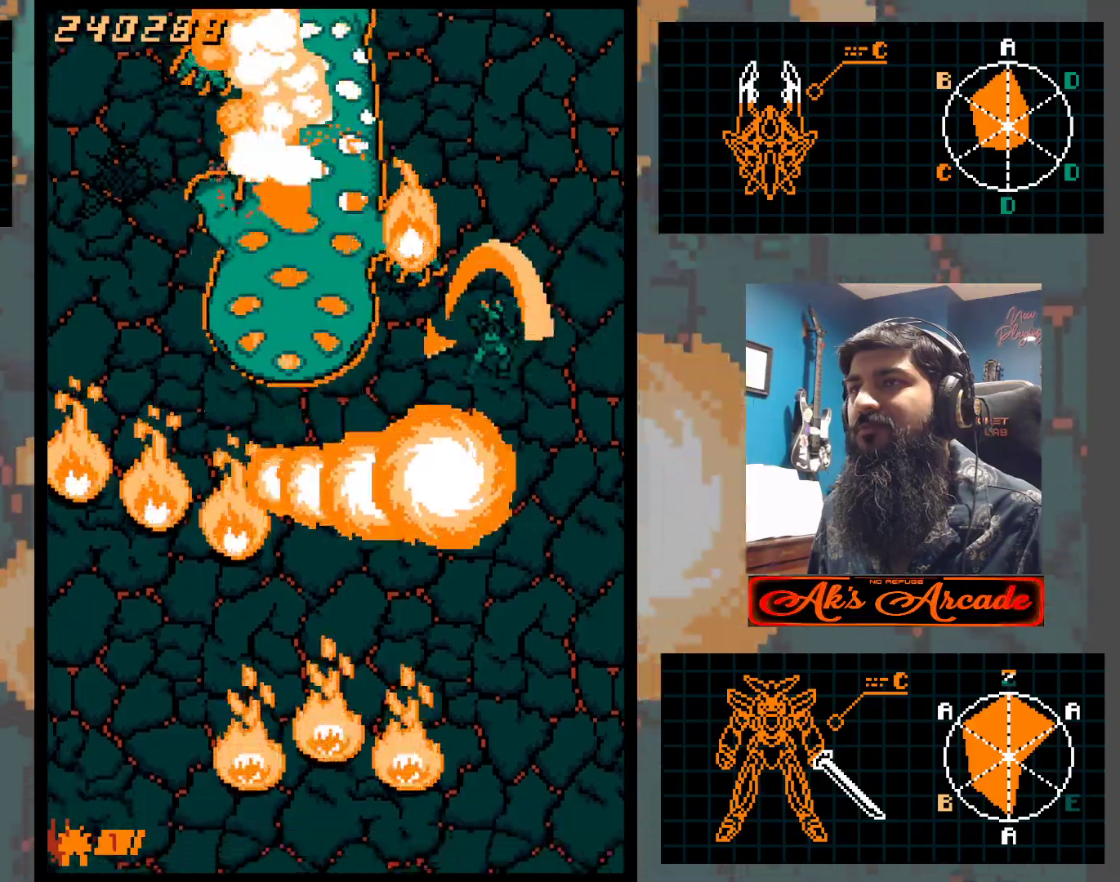
{"buttons": [], "left_stick": "center", "events": [[33, "left_stick", "left"], [217, "left_stick", "center"], [283, "left_stick", "down"], [400, "left_stick", "center"]]}
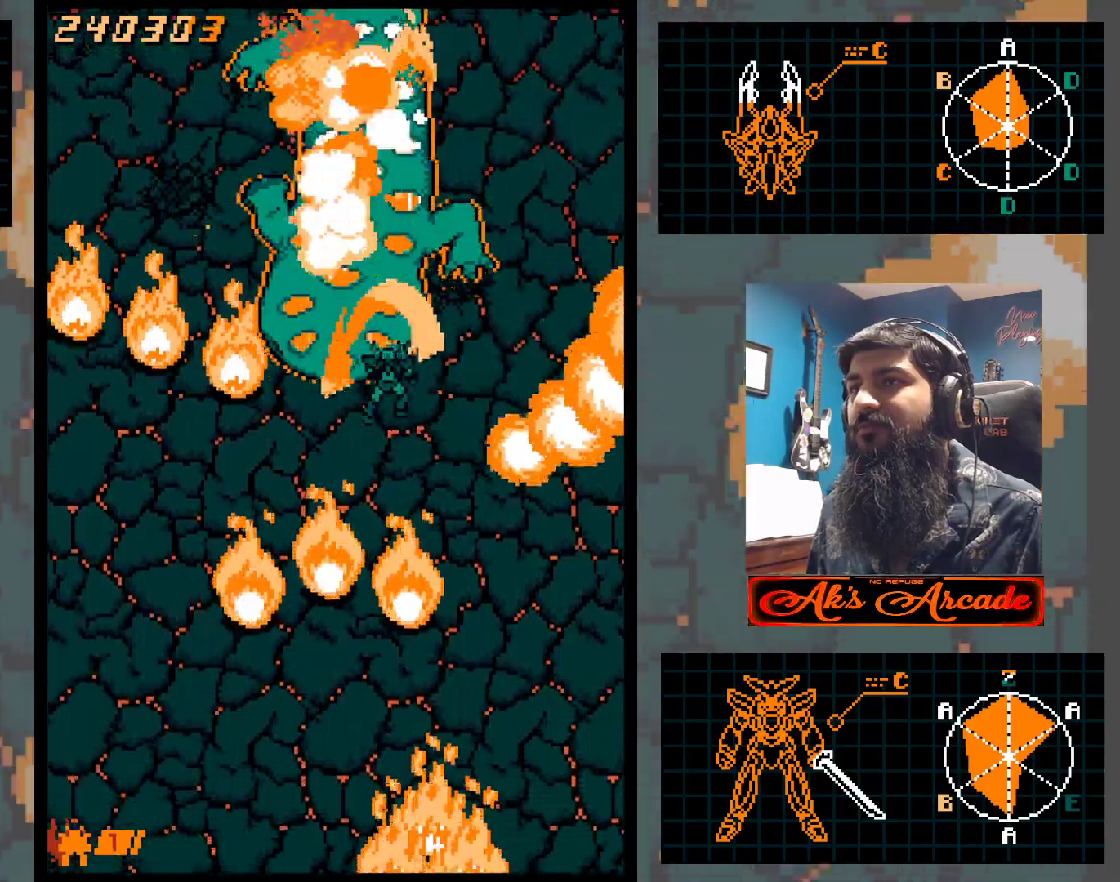
{"buttons": [], "left_stick": "down-right", "events": [[283, "left_stick", "right"], [500, "left_stick", "down-right"]]}
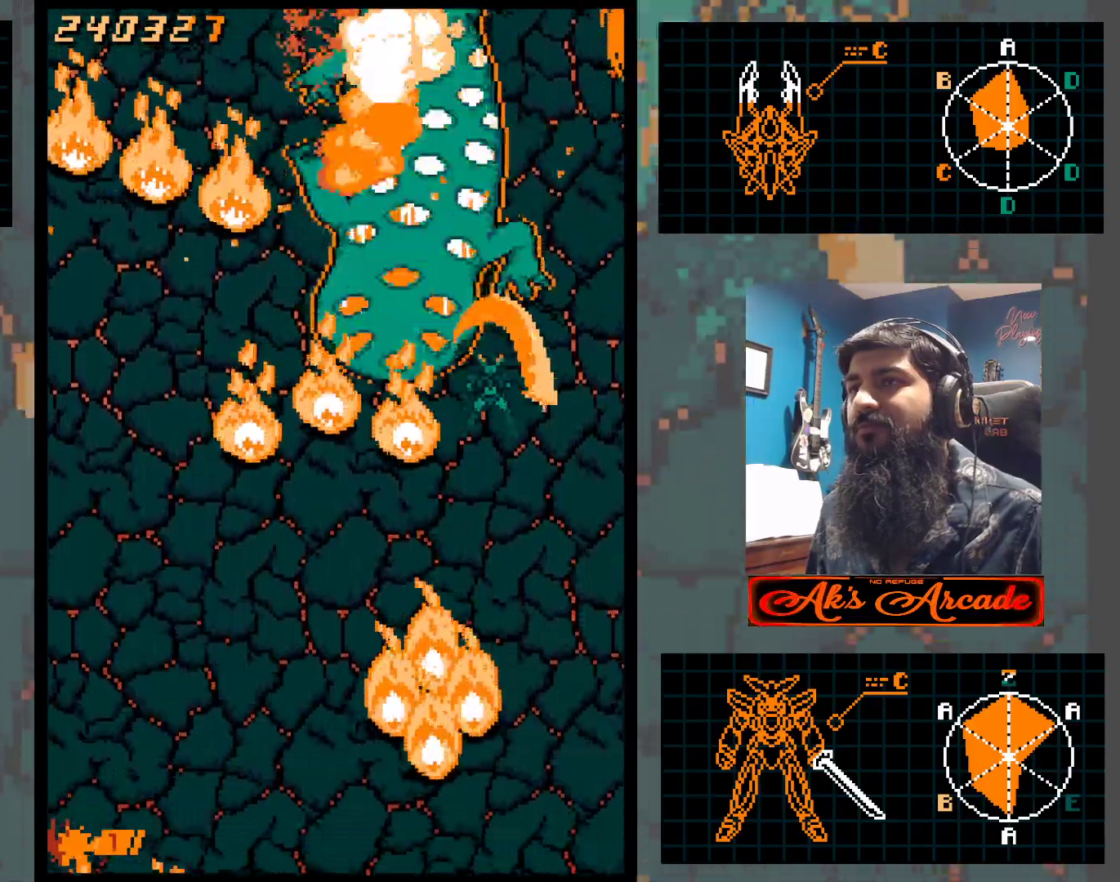
{"buttons": [], "left_stick": "up-left", "events": [[33, "left_stick", "down"], [200, "left_stick", "left"], [267, "left_stick", "up-left"]]}
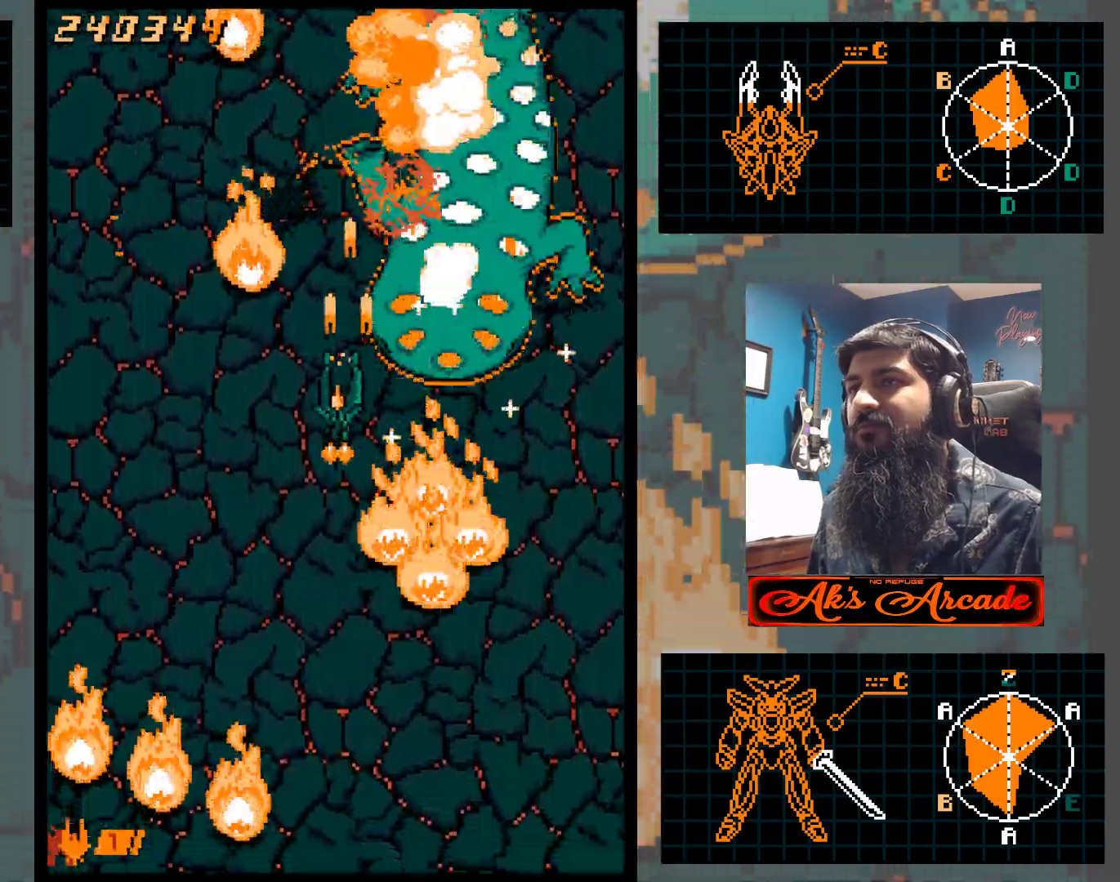
{"buttons": [], "left_stick": "down-right", "events": [[17, "left_stick", "down-left"], [200, "left_stick", "down-right"]]}
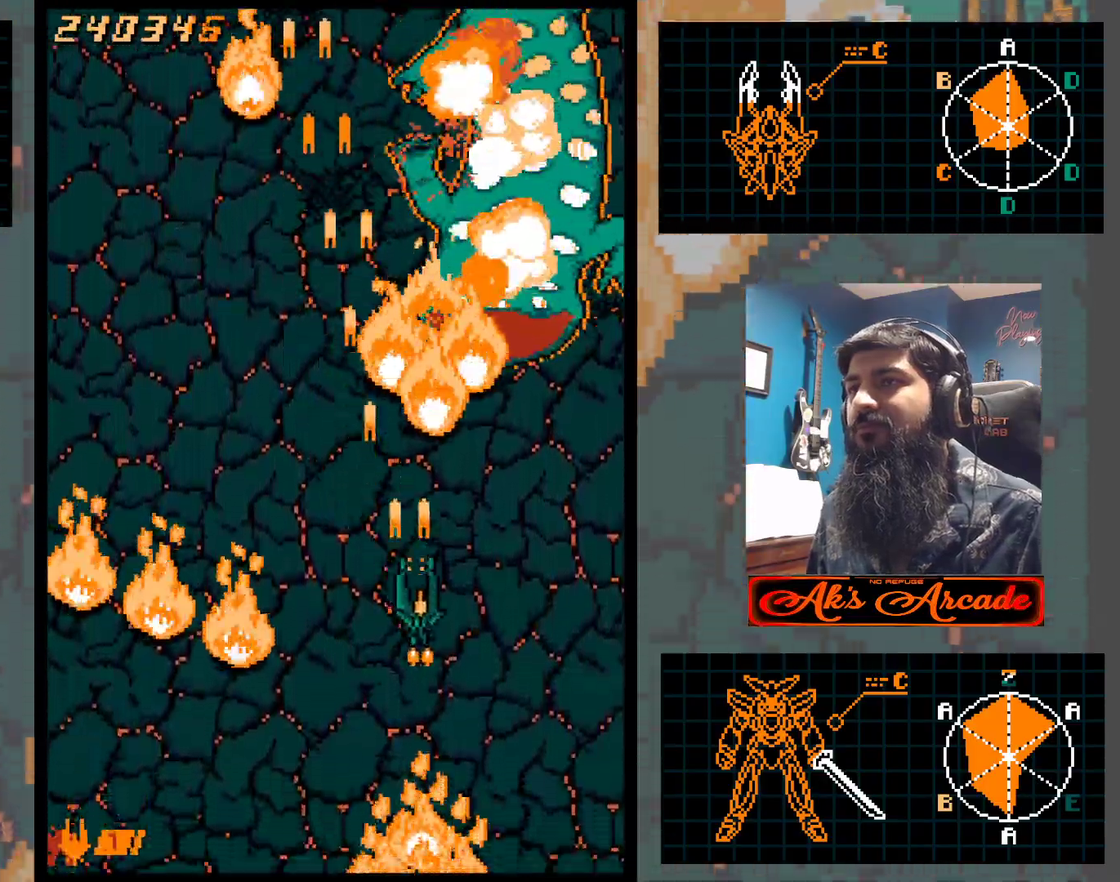
{"buttons": [], "left_stick": "center", "events": [[150, "left_stick", "up"], [350, "left_stick", "center"]]}
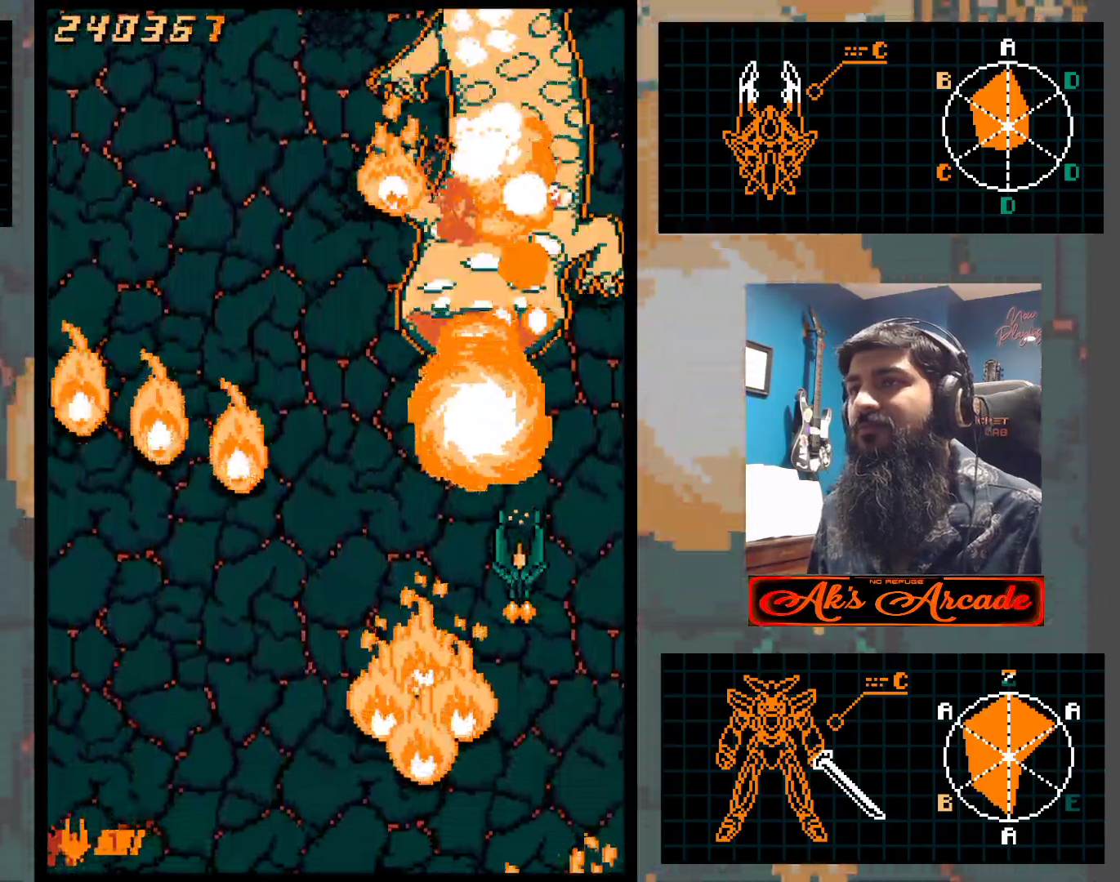
{"buttons": [], "left_stick": "up", "events": [[50, "left_stick", "down-right"], [267, "left_stick", "up-right"], [483, "left_stick", "up"]]}
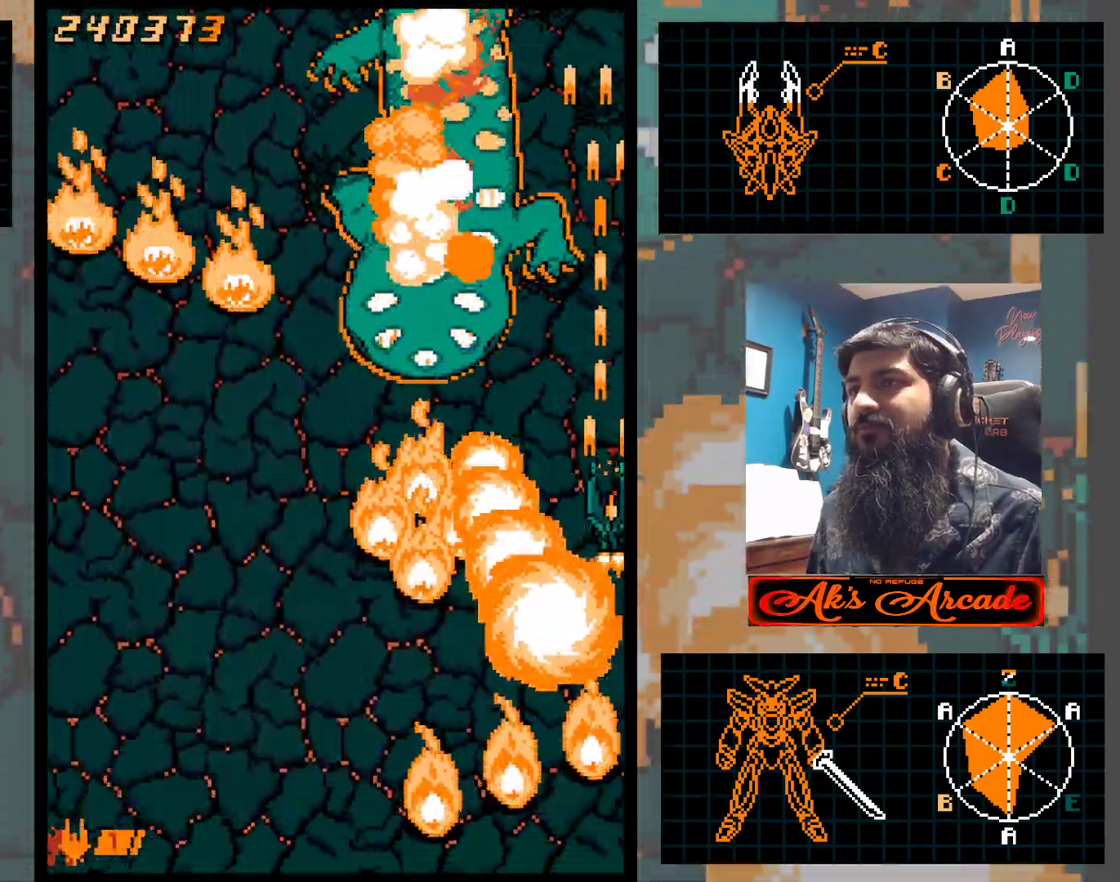
{"buttons": [], "left_stick": "left", "events": [[167, "left_stick", "center"], [233, "left_stick", "left"]]}
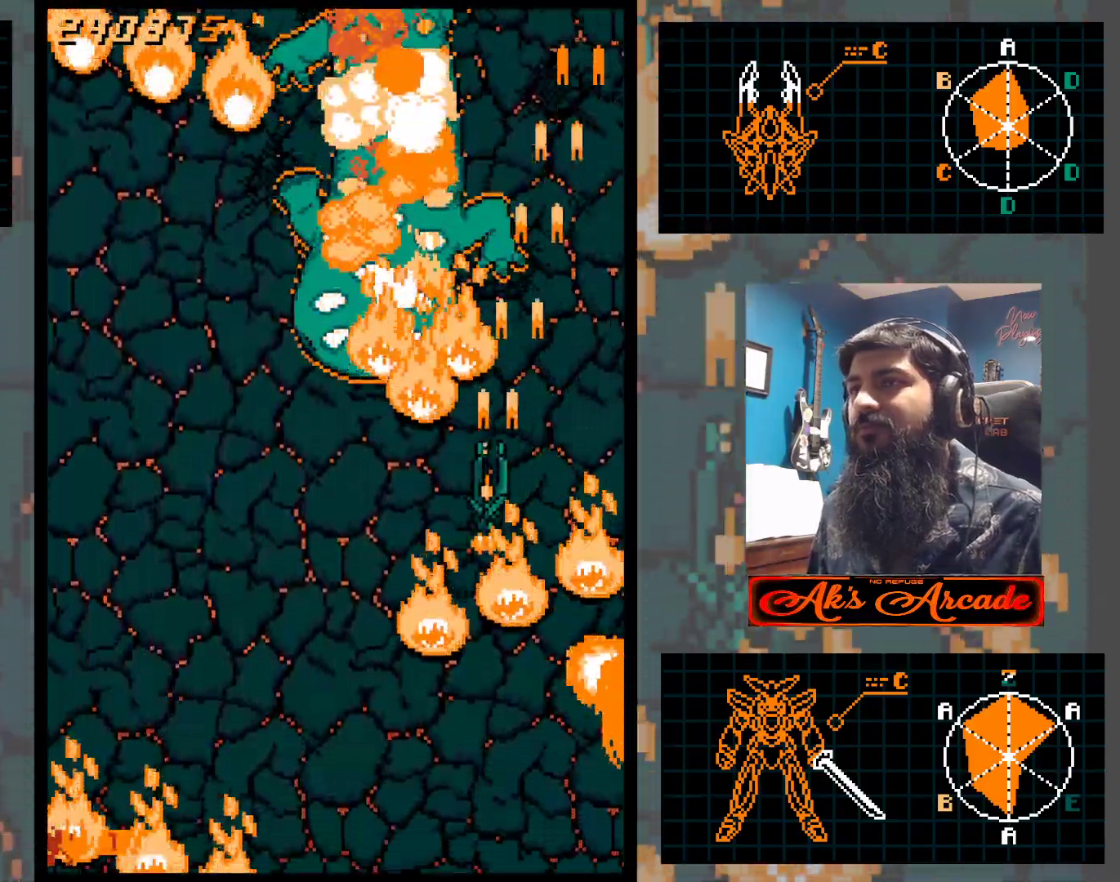
{"buttons": [], "left_stick": "center", "events": [[50, "left_stick", "up-left"], [167, "left_stick", "left"], [500, "left_stick", "center"]]}
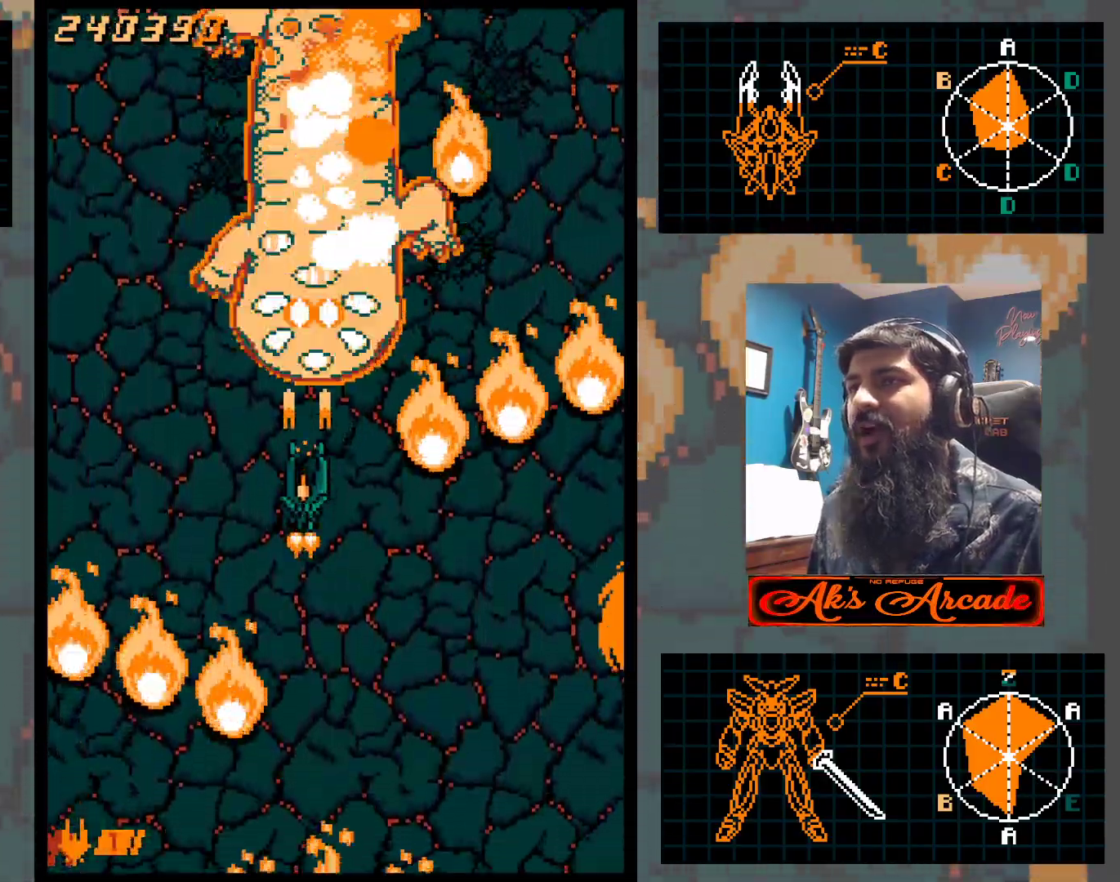
{"buttons": [], "left_stick": "center", "events": []}
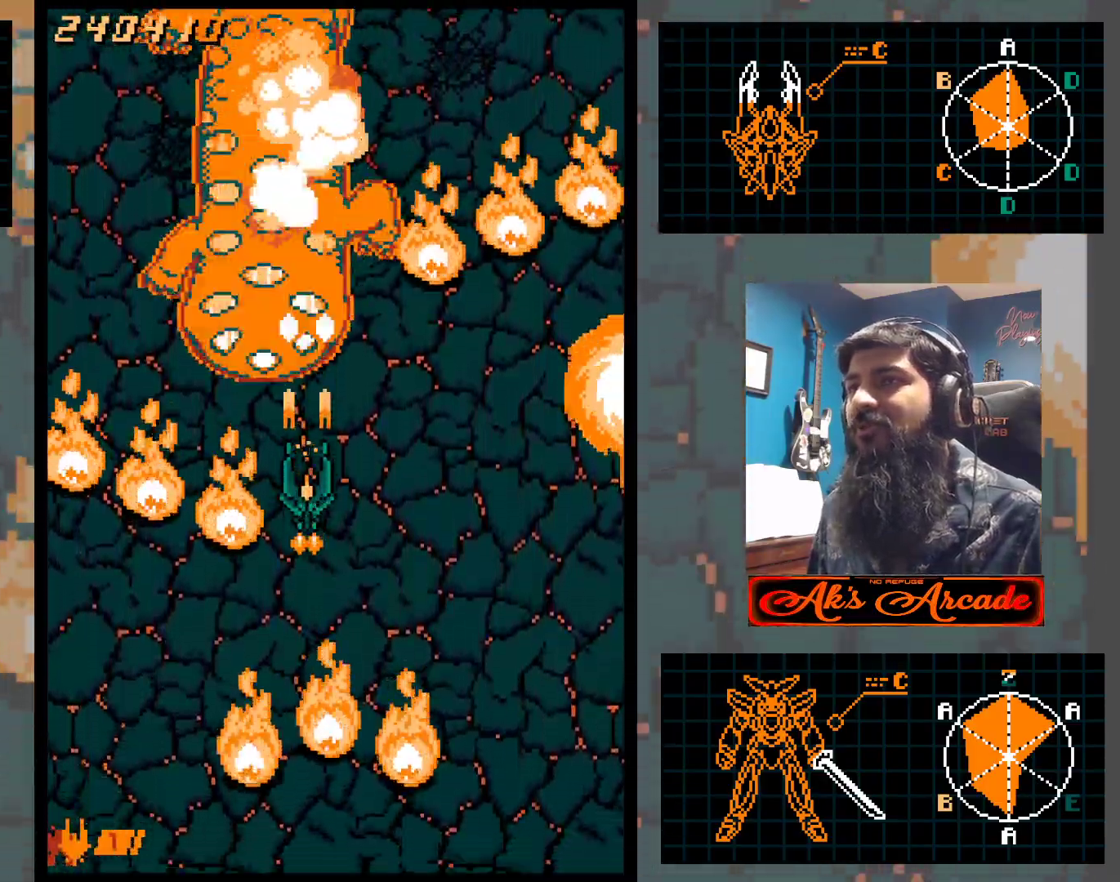
{"buttons": [], "left_stick": "right", "events": [[233, "left_stick", "up"], [367, "left_stick", "up-right"], [467, "left_stick", "right"]]}
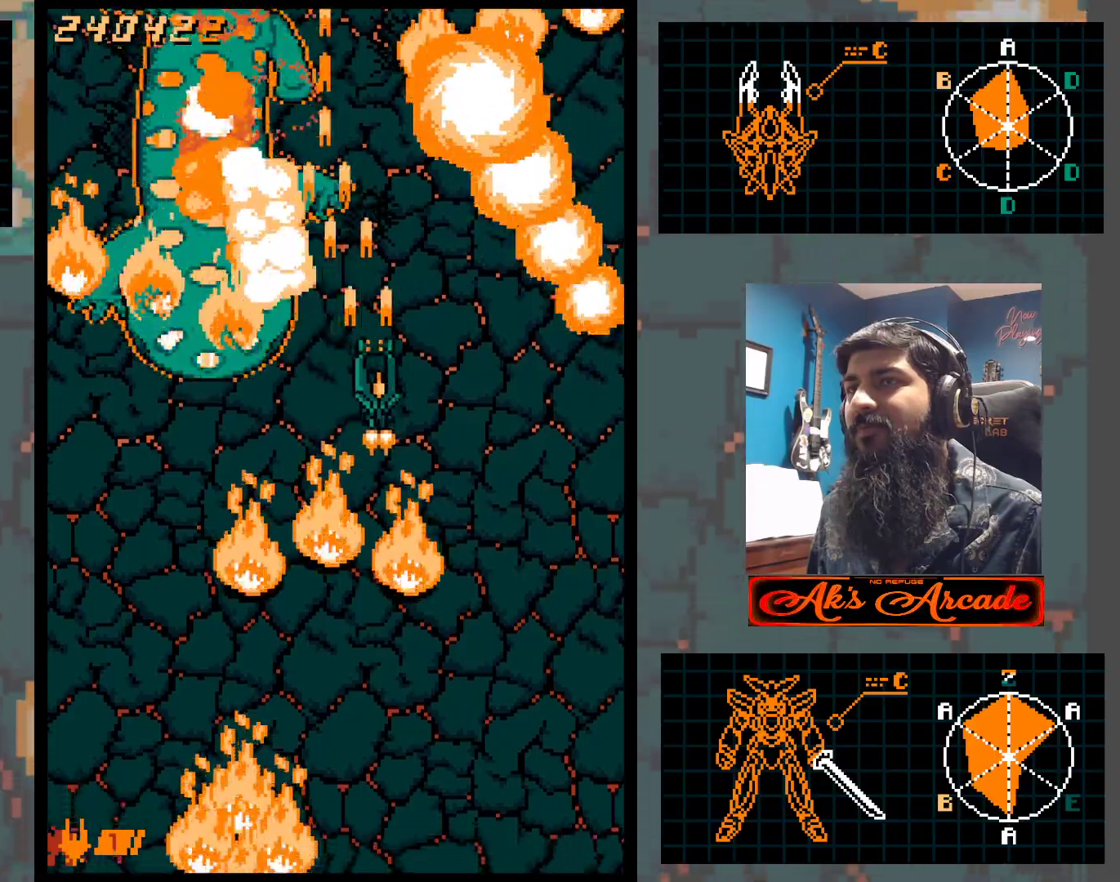
{"buttons": [], "left_stick": "down", "events": [[233, "left_stick", "down-right"], [400, "left_stick", "down"]]}
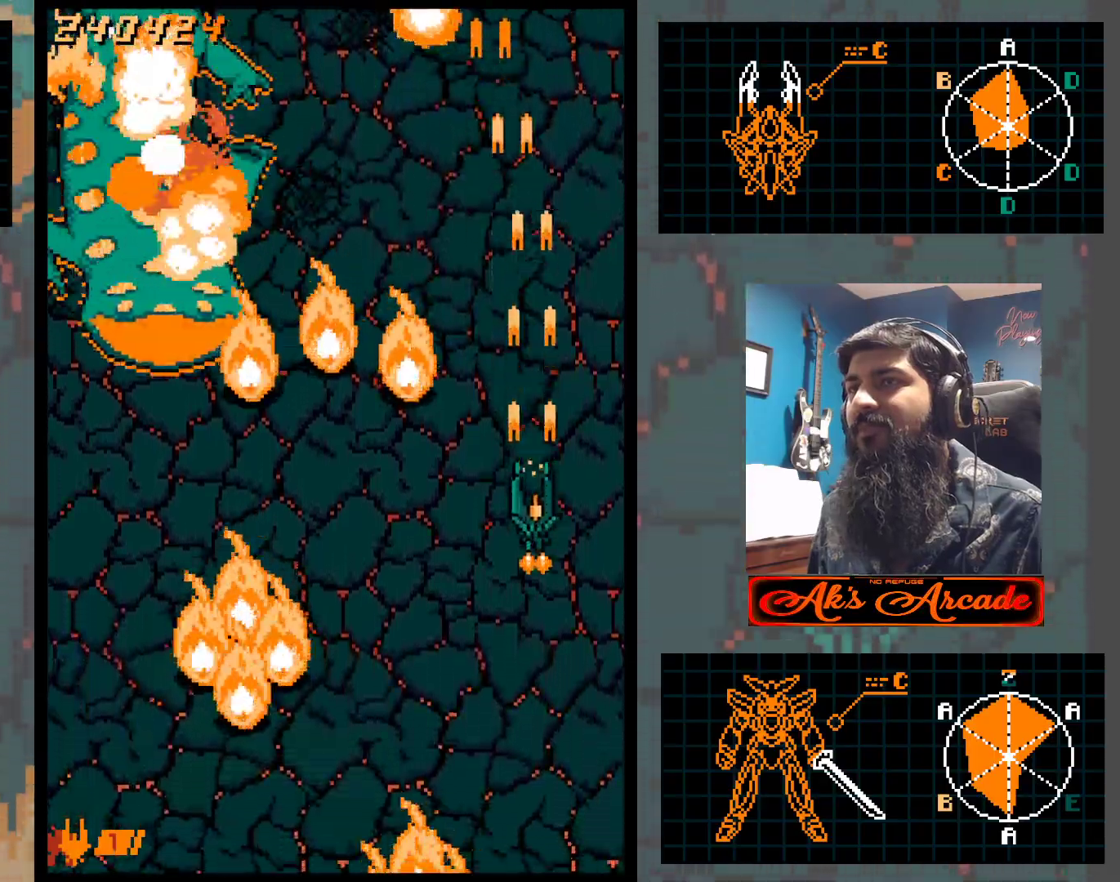
{"buttons": [], "left_stick": "up", "events": [[200, "left_stick", "center"], [267, "left_stick", "up"]]}